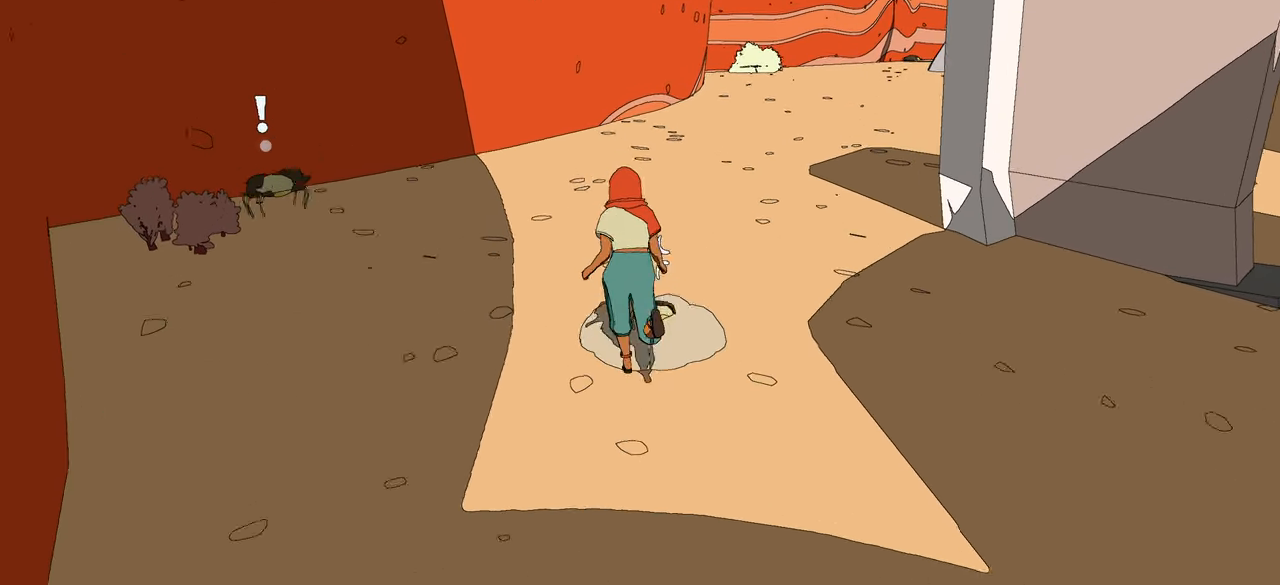
Gameplay with a controller (Xbox layout); each line is a JSON object with the inputs held at the frame after it. "events" lists button and stick changes between this image and that frame as [ms after this image, input, new state], when the widget could be followed in between.
{"buttons": [], "left_stick": "up-left", "right_stick": "center", "events": [[33, "X", "down"], [83, "X", "up"], [83, "left_stick", "up-left"], [167, "X", "down"], [233, "X", "up"], [283, "X", "down"], [383, "X", "up"], [433, "X", "down"], [500, "X", "up"]]}
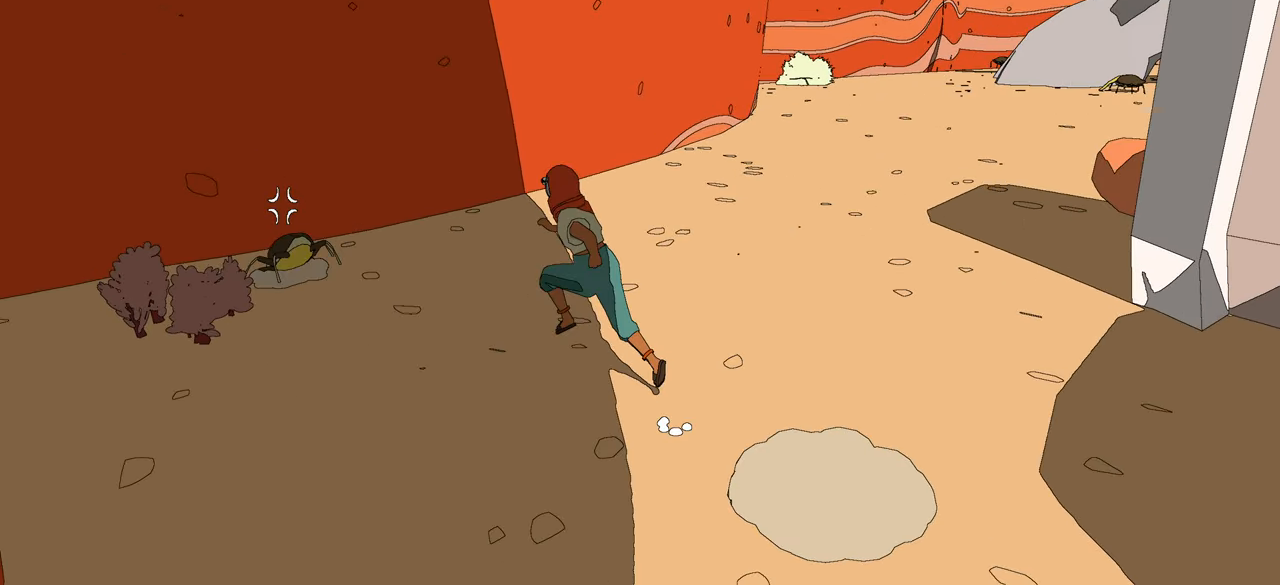
{"buttons": ["X"], "left_stick": "up-left", "right_stick": "center", "events": [[100, "X", "down"], [150, "X", "up"], [233, "X", "down"], [300, "X", "up"], [367, "X", "down"], [433, "X", "up"], [500, "X", "down"]]}
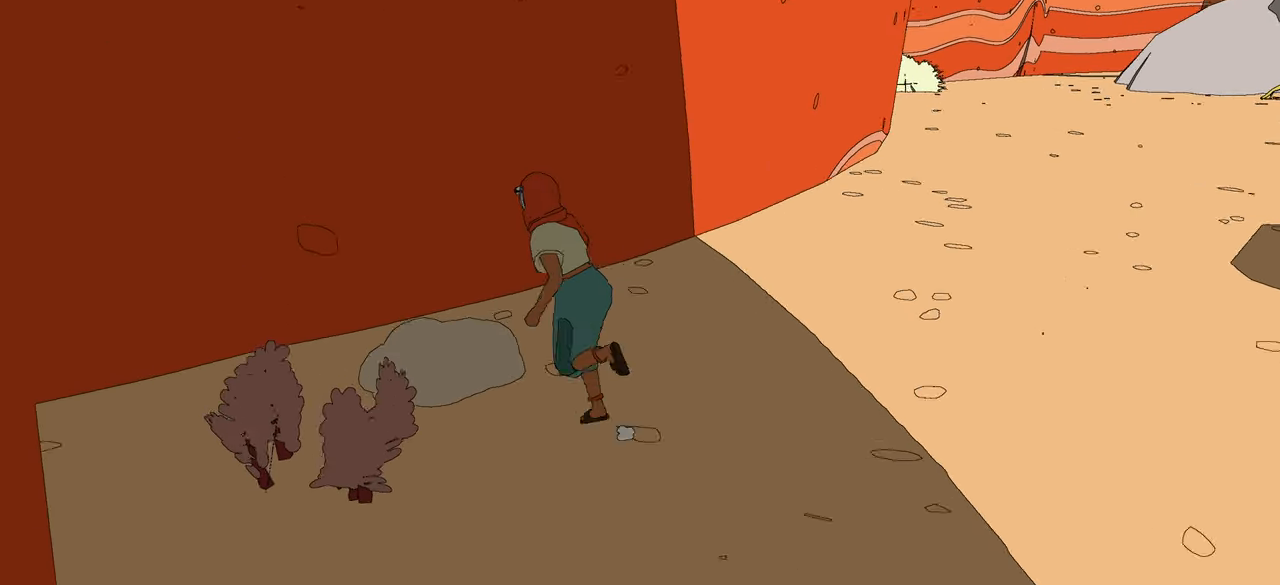
{"buttons": [], "left_stick": "right", "right_stick": "center", "events": [[67, "left_stick", "right"], [100, "X", "up"], [150, "X", "down"], [217, "X", "up"], [317, "X", "down"], [400, "X", "up"]]}
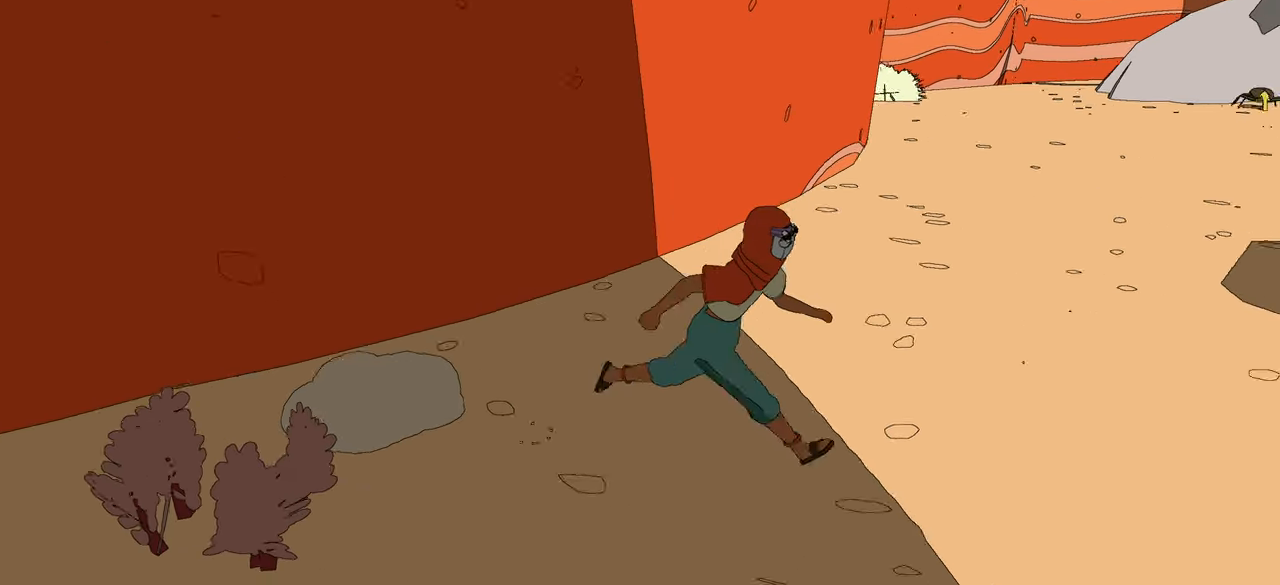
{"buttons": [], "left_stick": "up-right", "right_stick": "right", "events": [[100, "left_stick", "up-right"], [100, "right_stick", "right"]]}
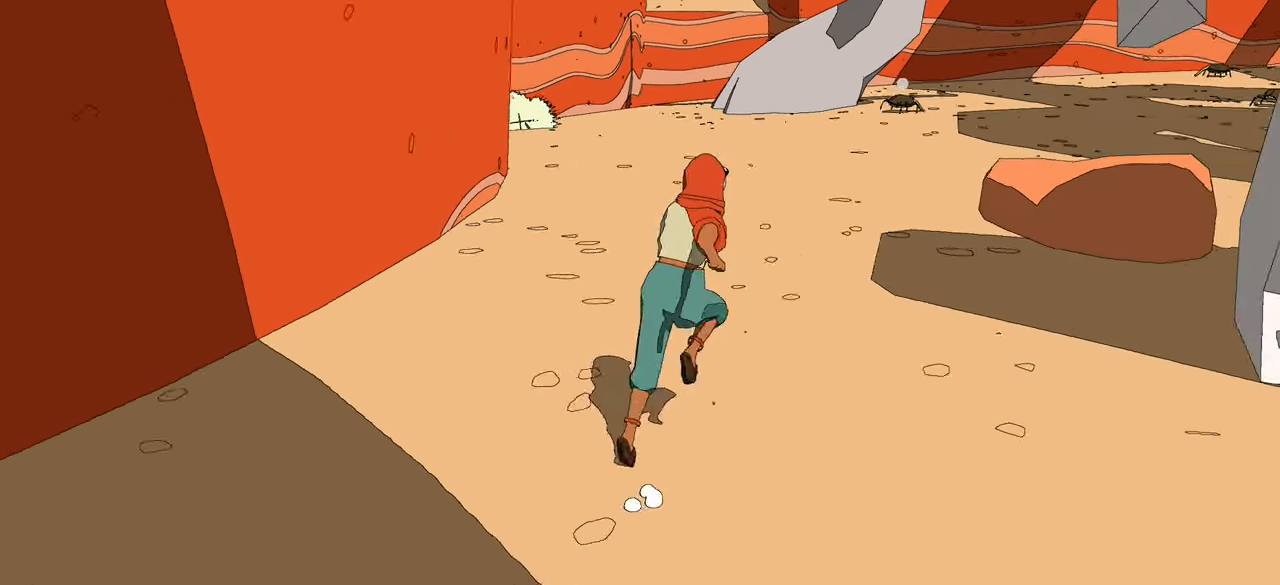
{"buttons": [], "left_stick": "up", "right_stick": "center", "events": [[134, "left_stick", "up"], [284, "right_stick", "center"]]}
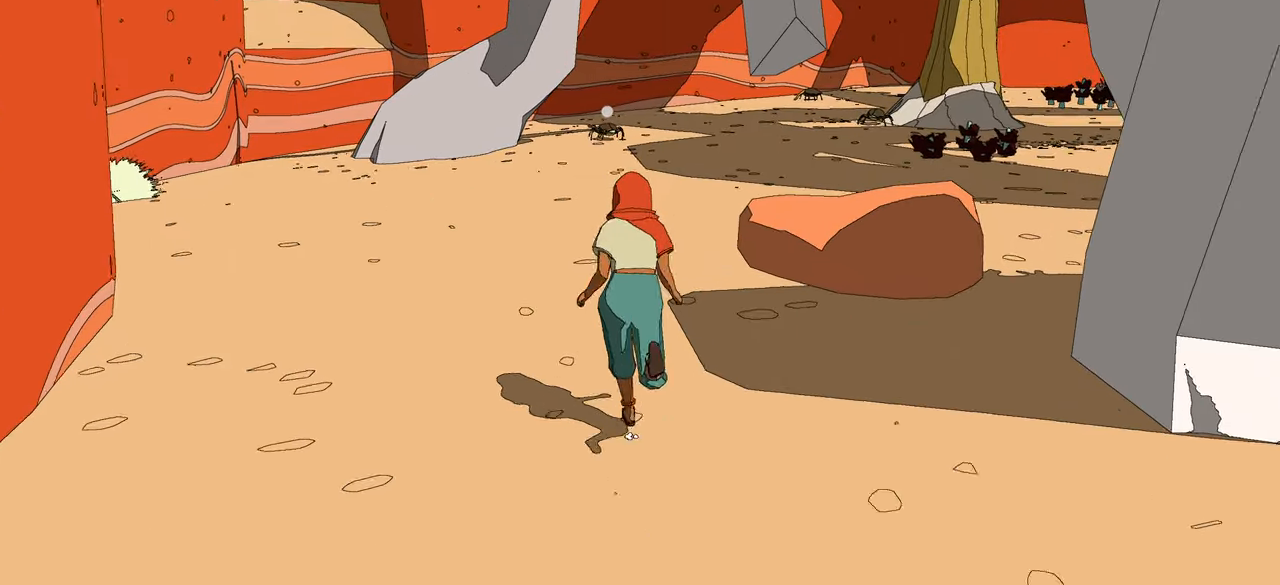
{"buttons": ["B"], "left_stick": "up", "right_stick": "center", "events": [[250, "R2", "down"], [350, "B", "down"], [400, "R2", "up"]]}
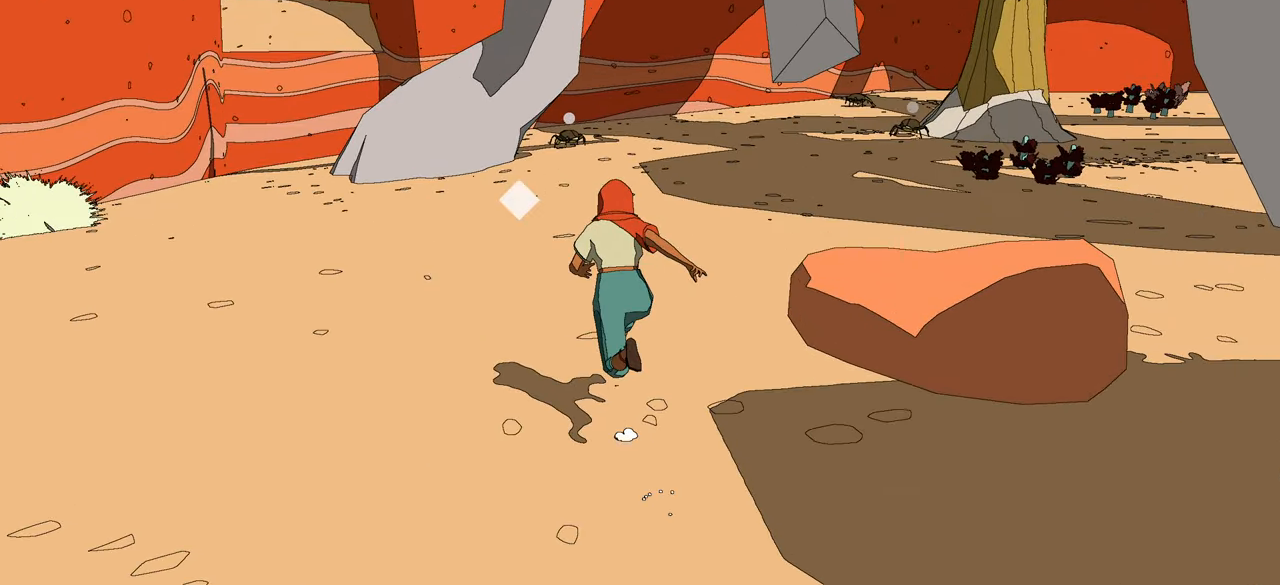
{"buttons": ["B"], "left_stick": "up", "right_stick": "center", "events": []}
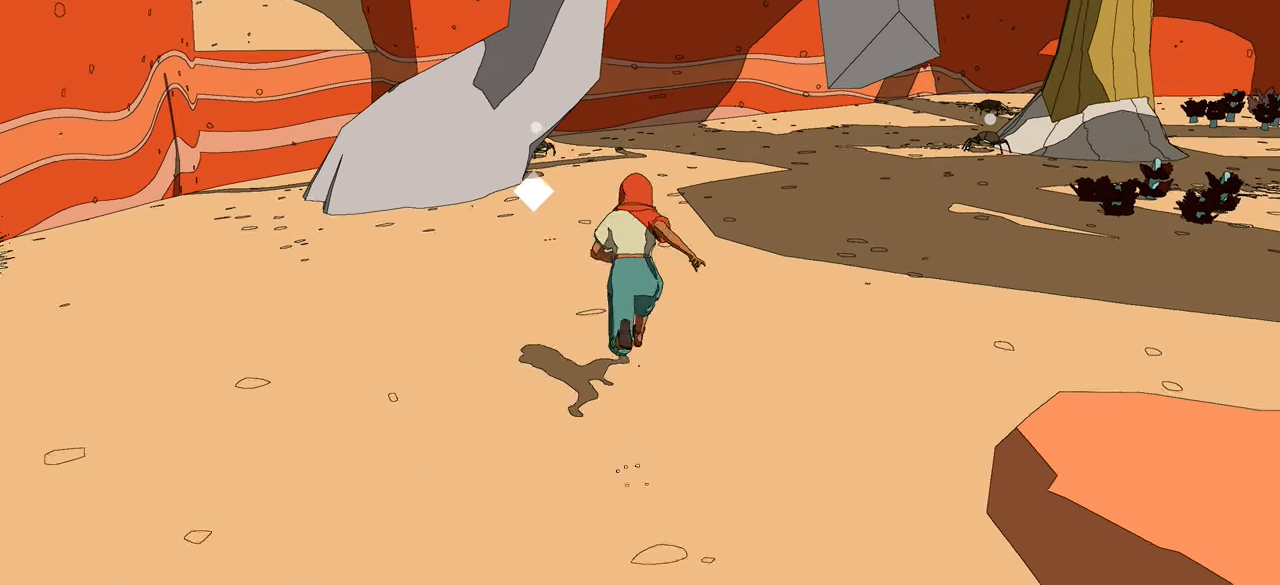
{"buttons": [], "left_stick": "up", "right_stick": "center", "events": [[267, "B", "up"]]}
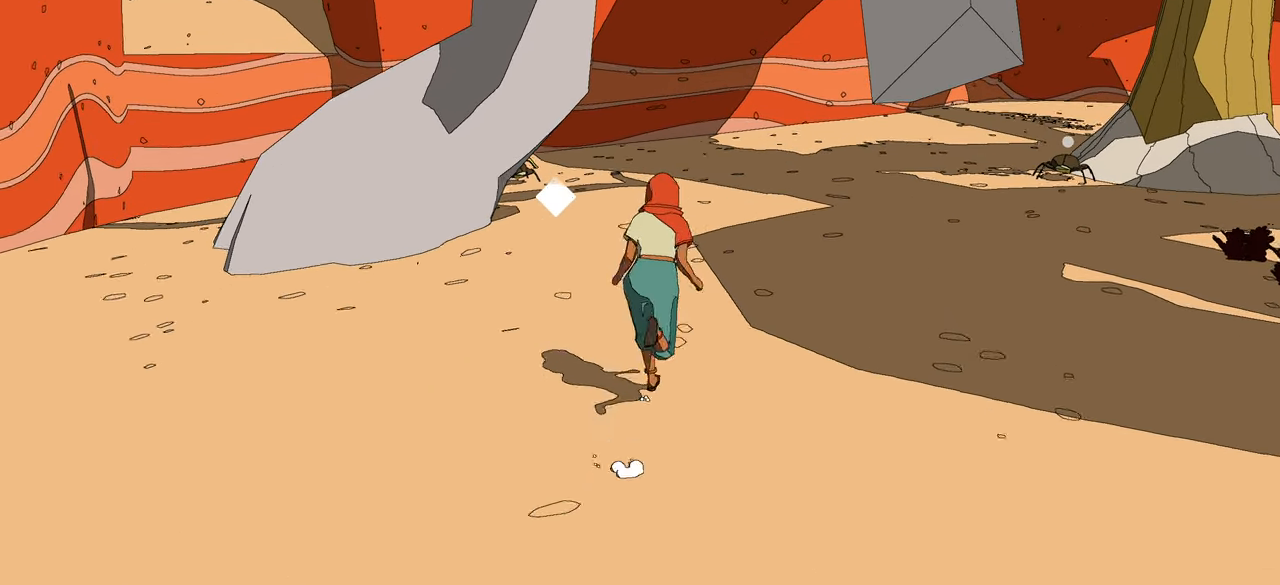
{"buttons": ["B"], "left_stick": "up", "right_stick": "center", "events": [[267, "B", "down"]]}
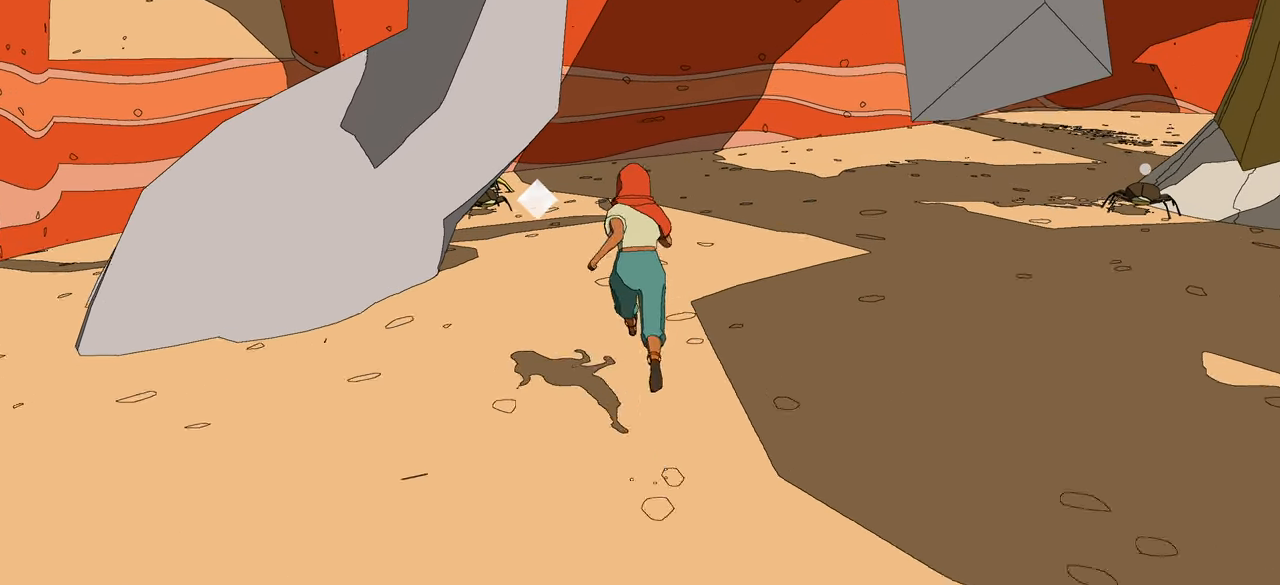
{"buttons": ["B"], "left_stick": "up", "right_stick": "down-left", "events": [[484, "right_stick", "down-left"]]}
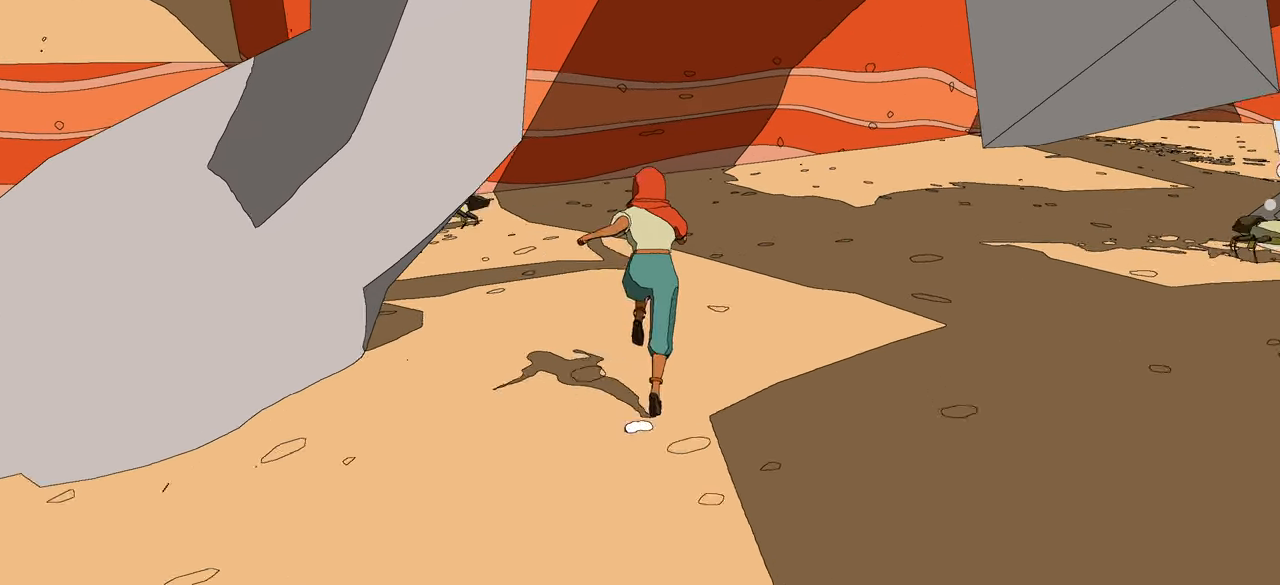
{"buttons": ["B"], "left_stick": "up", "right_stick": "center", "events": [[50, "right_stick", "left"], [217, "right_stick", "center"]]}
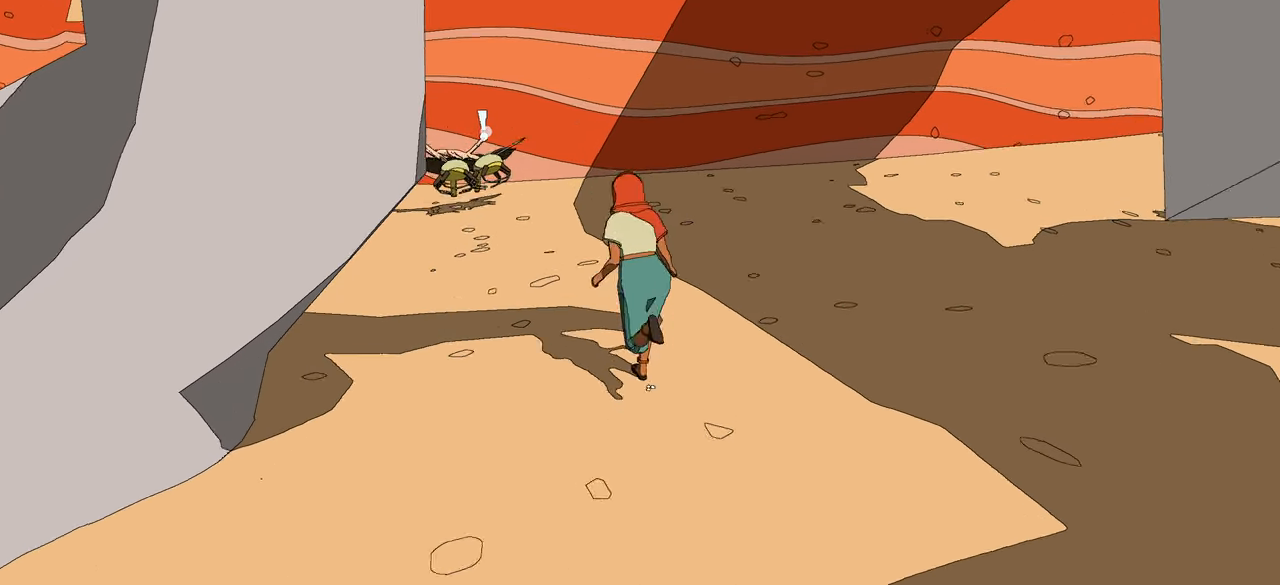
{"buttons": ["B"], "left_stick": "up-left", "right_stick": "left", "events": [[34, "left_stick", "up-left"], [317, "right_stick", "left"]]}
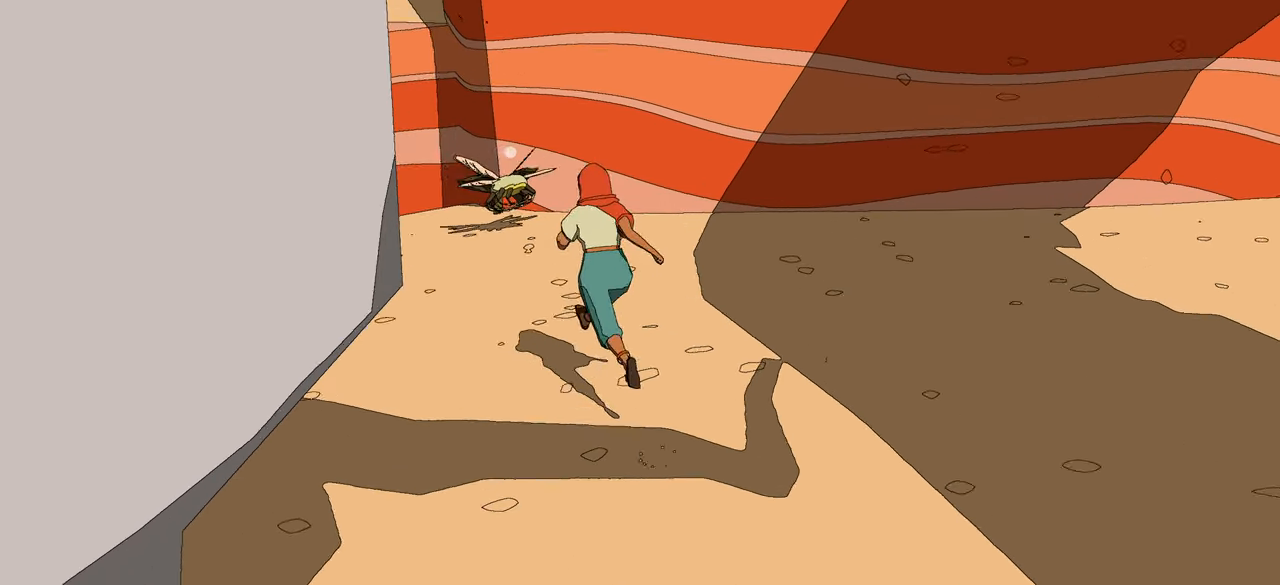
{"buttons": [], "left_stick": "up-left", "right_stick": "center", "events": [[100, "right_stick", "center"], [300, "B", "up"]]}
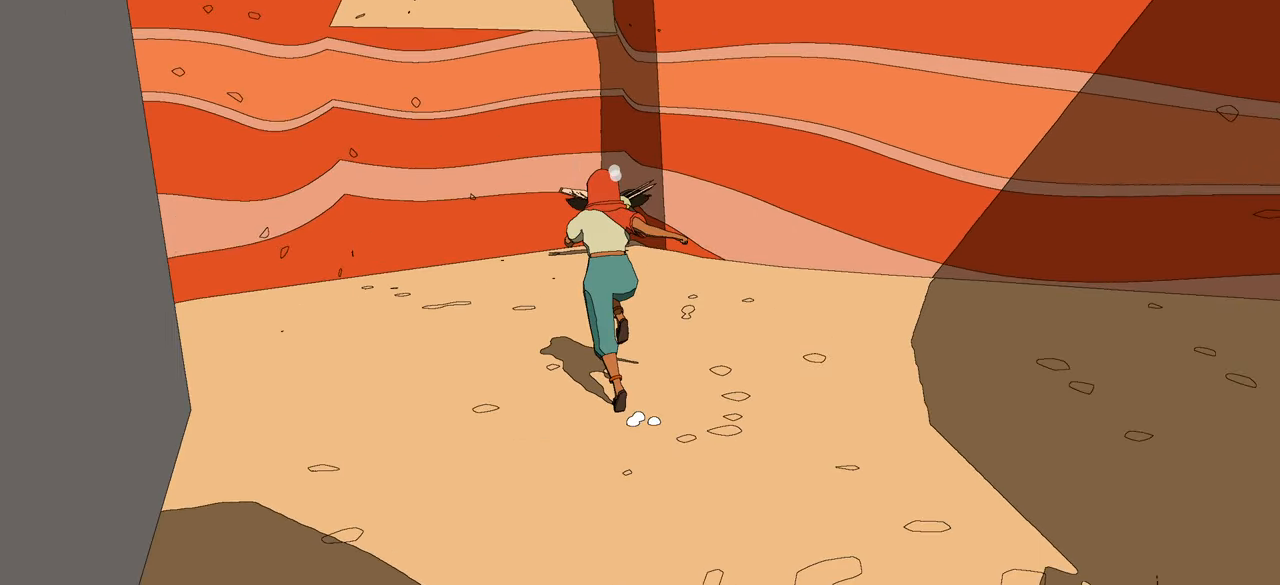
{"buttons": ["B"], "left_stick": "up-left", "right_stick": "up-right", "events": [[50, "B", "down"], [484, "right_stick", "up-right"]]}
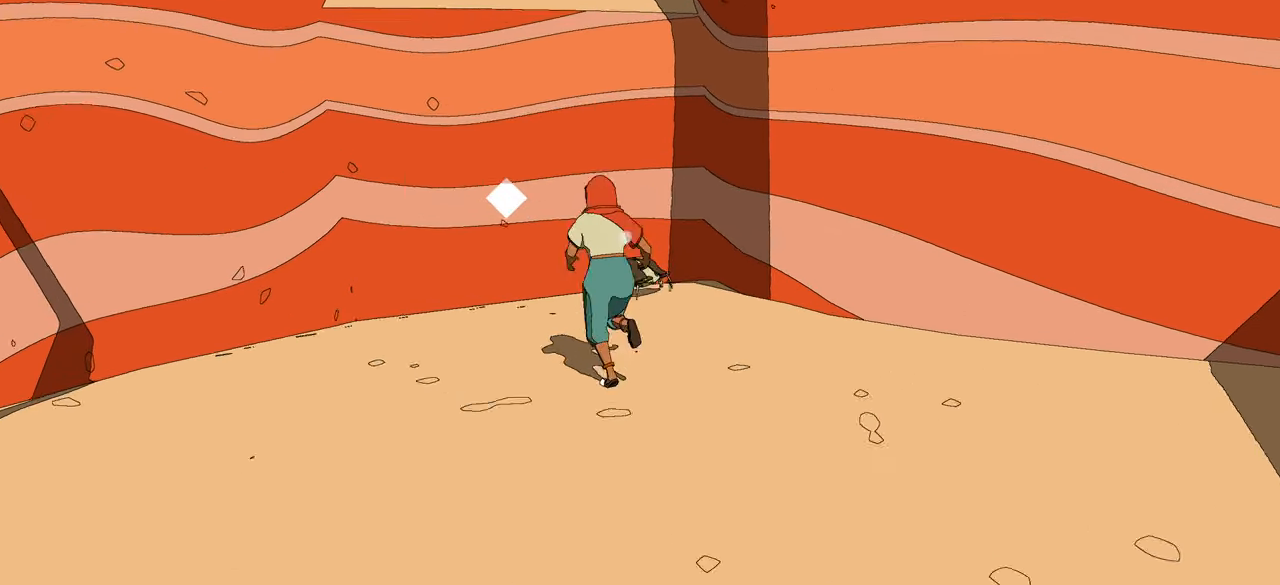
{"buttons": ["B", "X"], "left_stick": "right", "right_stick": "center", "events": [[67, "right_stick", "center"], [150, "X", "down"], [200, "X", "up"], [250, "left_stick", "up-right"], [266, "X", "down"], [316, "X", "up"], [366, "X", "down"], [366, "left_stick", "right"], [433, "X", "up"], [500, "X", "down"]]}
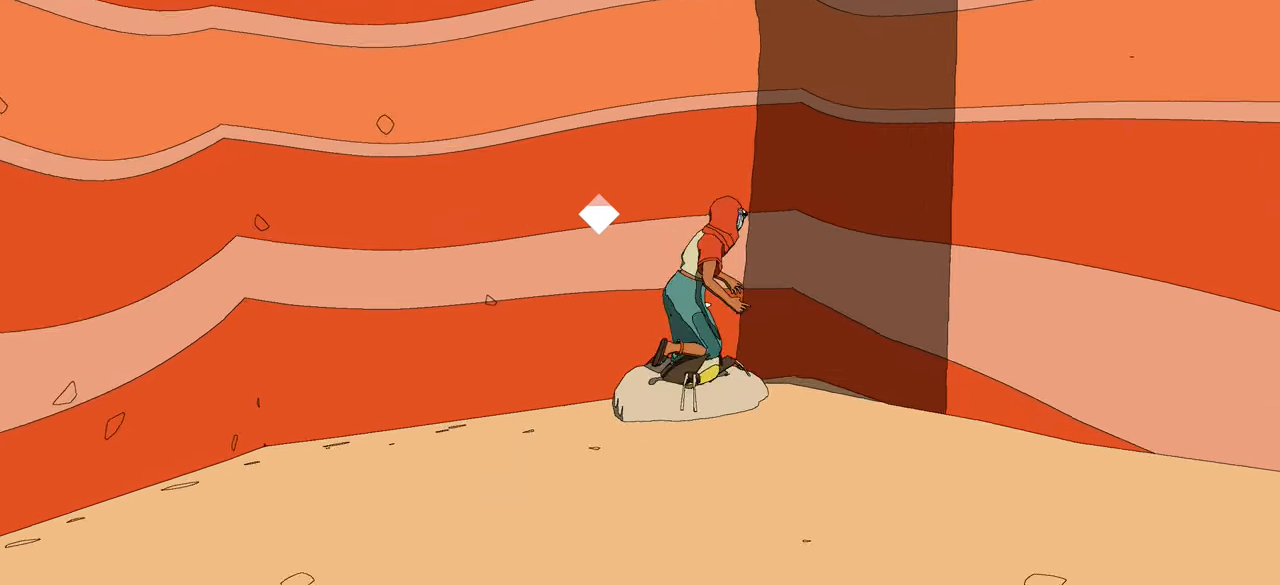
{"buttons": ["B", "X"], "left_stick": "down-left", "right_stick": "center", "events": [[50, "X", "up"], [66, "left_stick", "center"], [100, "X", "down"], [133, "left_stick", "down"], [166, "X", "up"], [200, "X", "down"], [283, "X", "up"], [350, "left_stick", "down-left"], [383, "X", "down"], [400, "X", "up"], [466, "X", "down"]]}
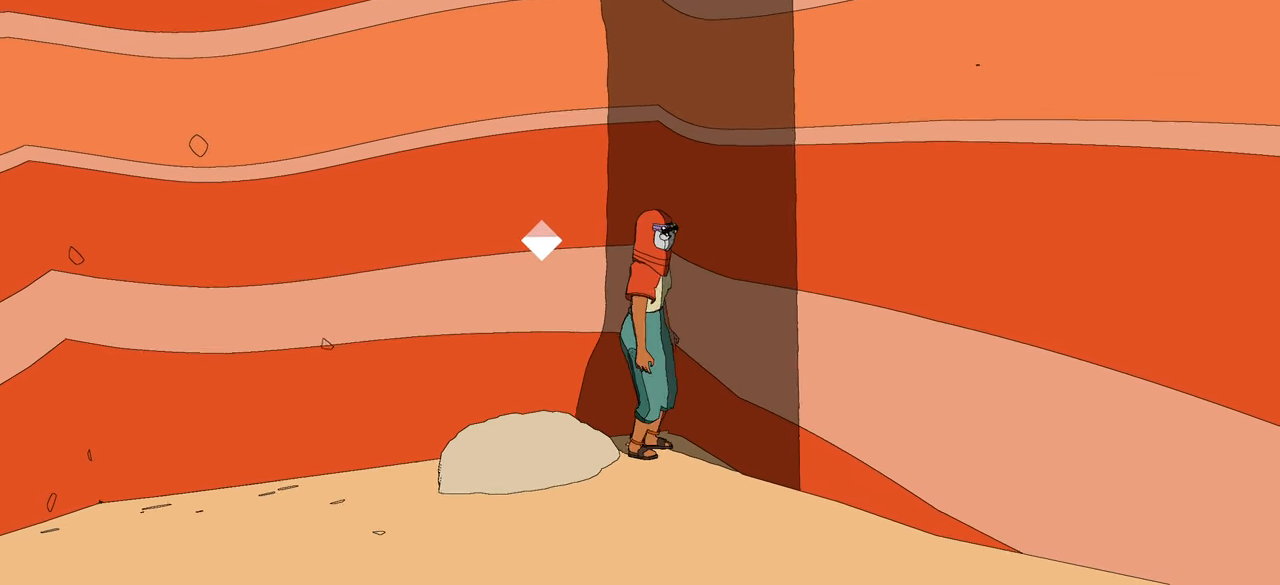
{"buttons": [], "left_stick": "down-right", "right_stick": "right", "events": [[66, "X", "up"], [133, "left_stick", "down-right"], [200, "B", "up"], [233, "B", "down"], [300, "right_stick", "right"], [350, "B", "up"]]}
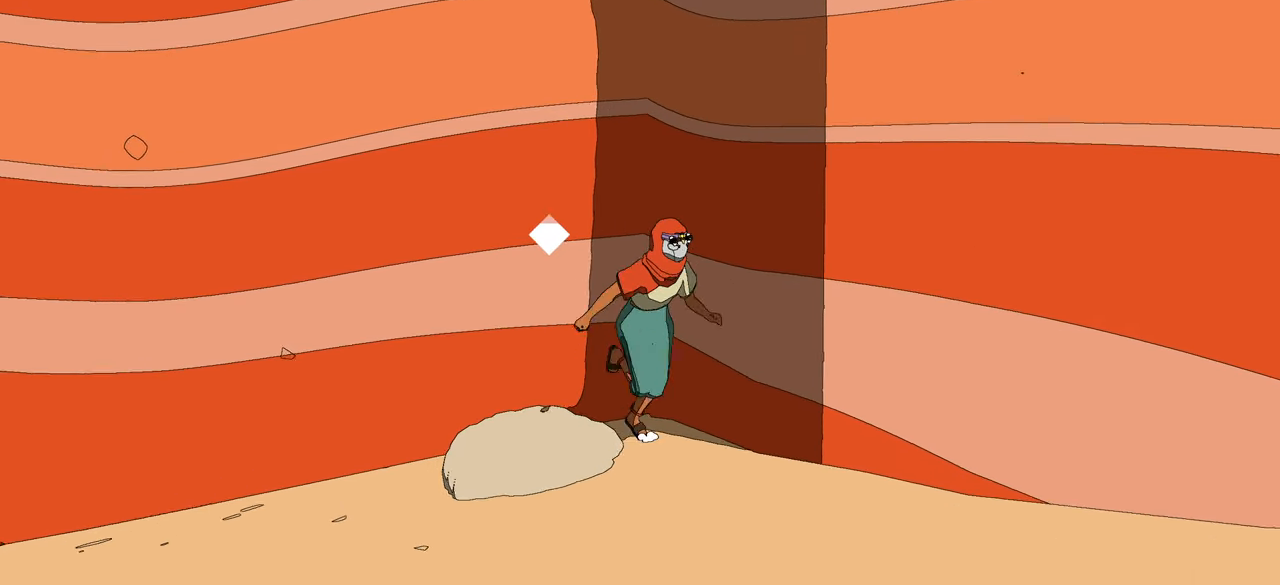
{"buttons": [], "left_stick": "right", "right_stick": "right", "events": [[500, "left_stick", "right"]]}
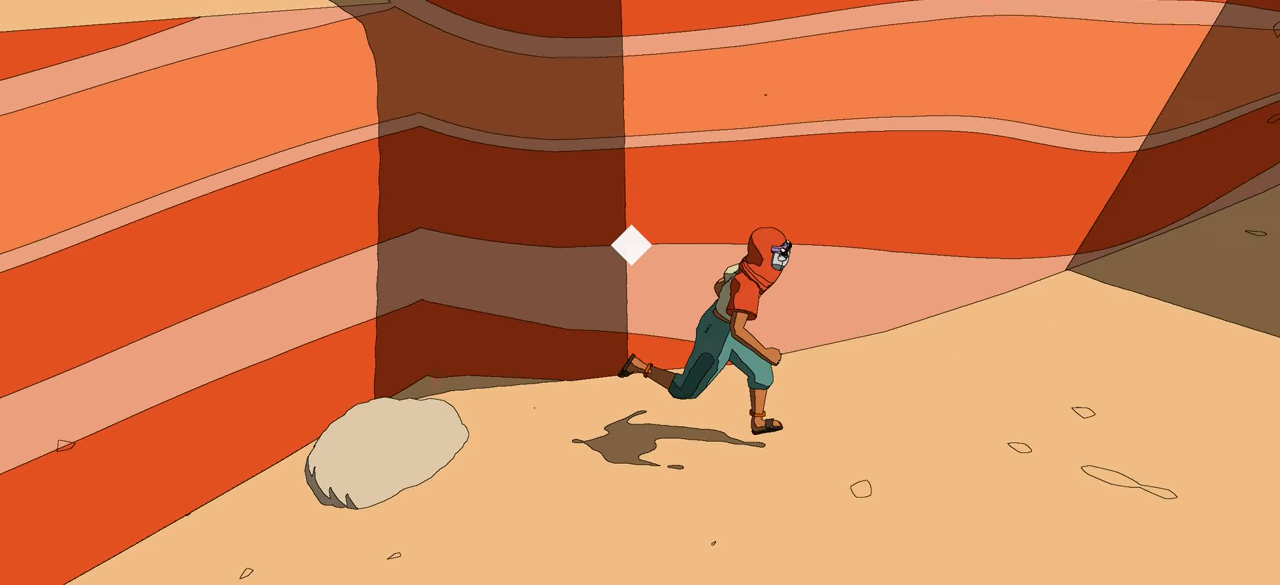
{"buttons": [], "left_stick": "up-right", "right_stick": "right", "events": [[333, "left_stick", "up-right"]]}
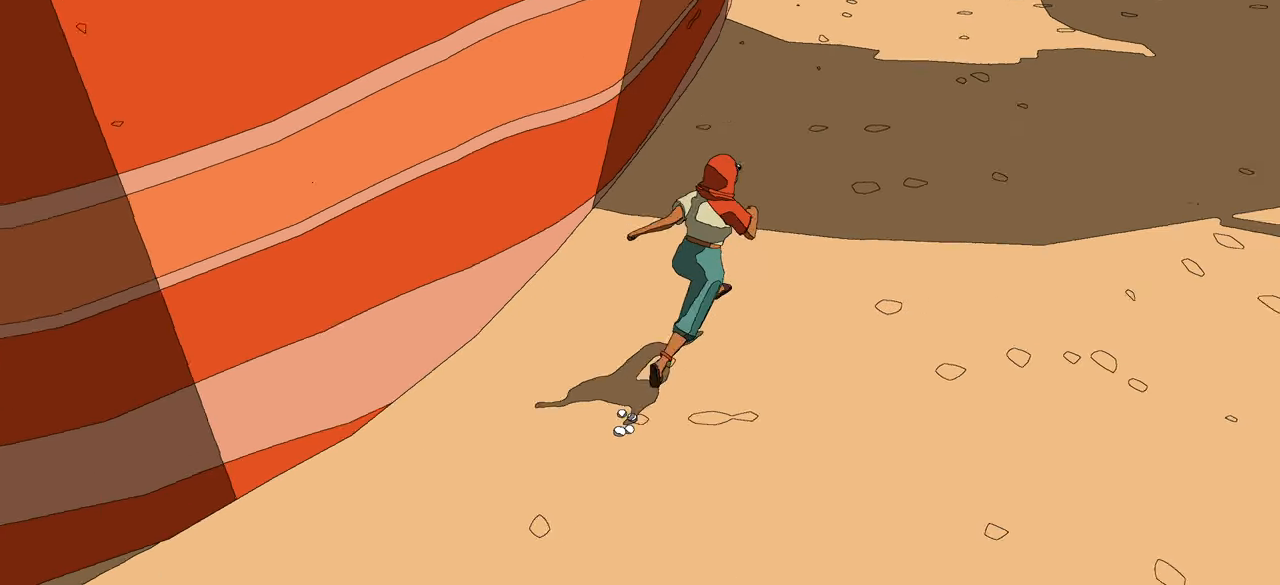
{"buttons": [], "left_stick": "up", "right_stick": "center", "events": [[33, "right_stick", "up-right"], [266, "left_stick", "up"], [300, "right_stick", "center"]]}
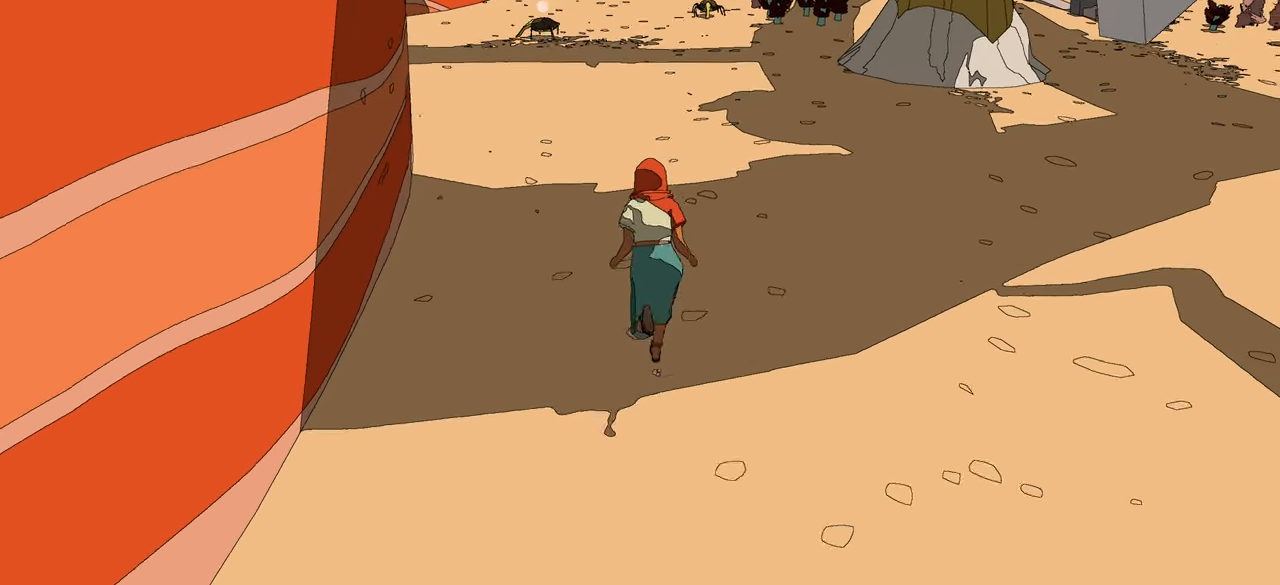
{"buttons": ["B"], "left_stick": "up", "right_stick": "center", "events": [[500, "B", "down"]]}
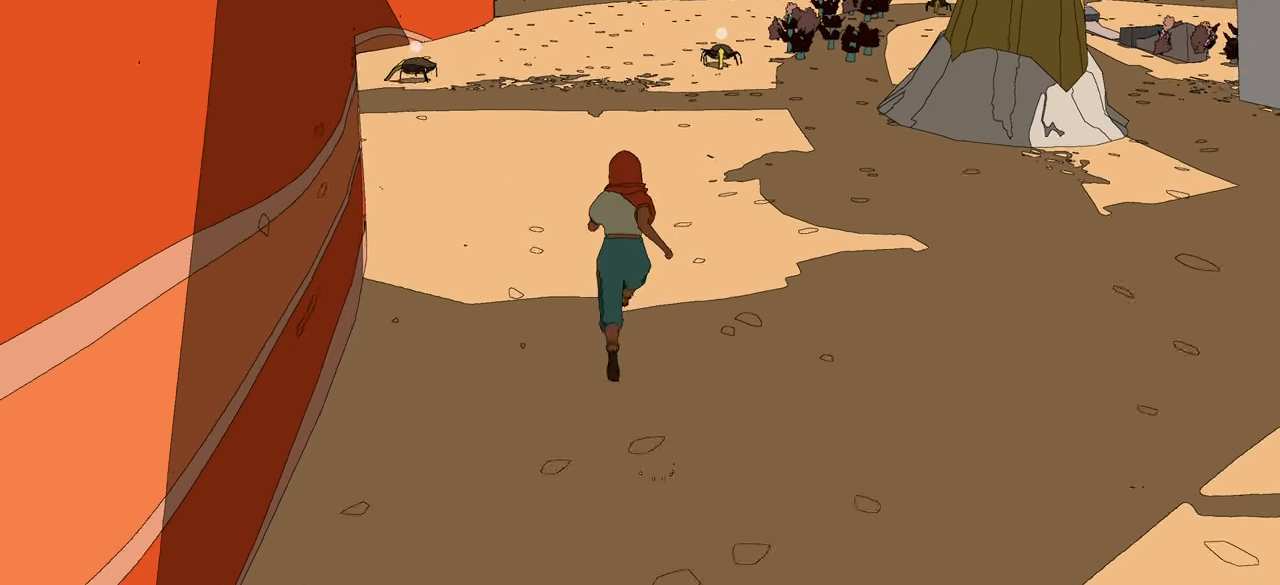
{"buttons": ["B"], "left_stick": "up", "right_stick": "center", "events": []}
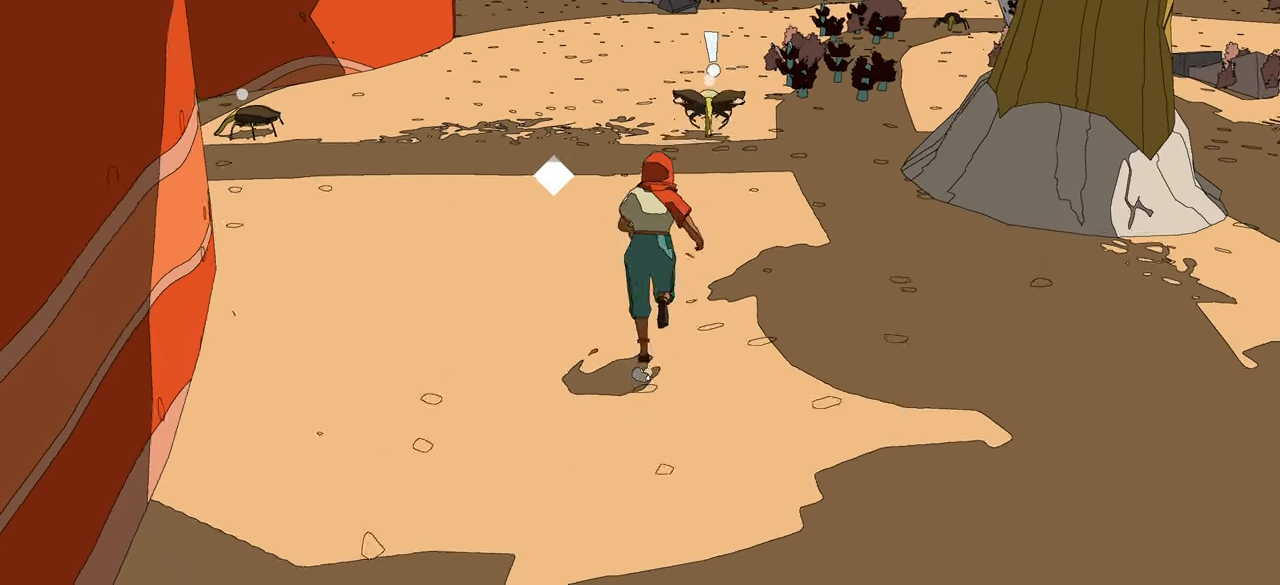
{"buttons": ["B"], "left_stick": "up", "right_stick": "center", "events": [[300, "left_stick", "up-right"], [316, "X", "down"], [383, "X", "up"], [450, "left_stick", "up"], [466, "X", "down"], [500, "X", "up"]]}
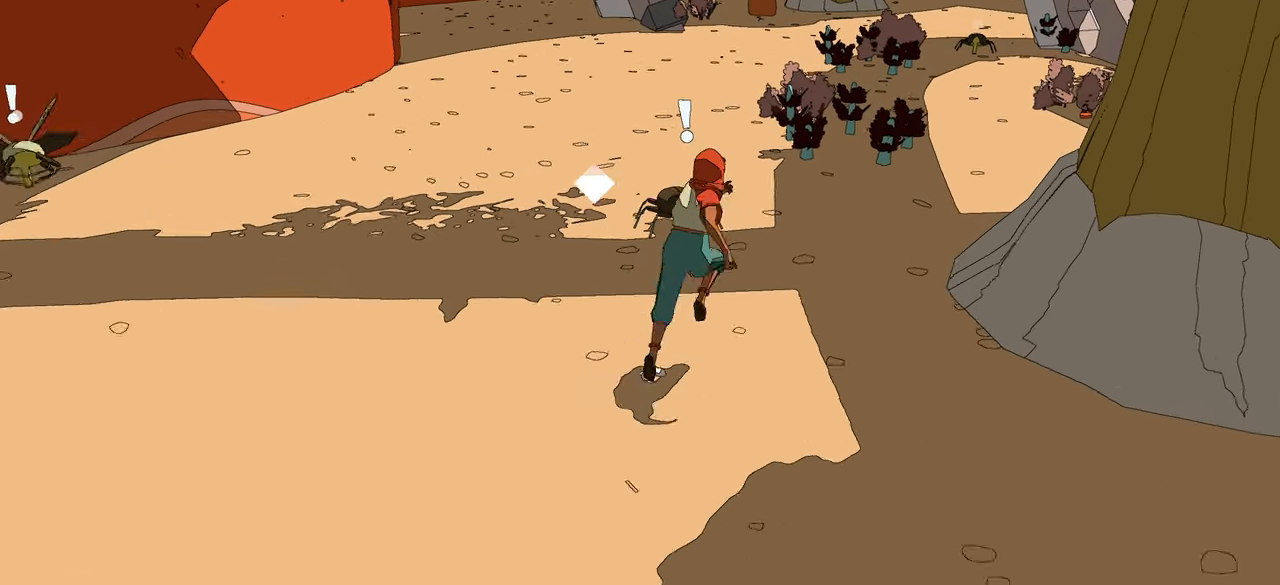
{"buttons": ["B"], "left_stick": "up", "right_stick": "center", "events": [[66, "X", "down"], [133, "X", "up"], [183, "X", "down"], [233, "X", "up"], [300, "X", "down"], [366, "X", "up"], [416, "X", "down"], [483, "X", "up"]]}
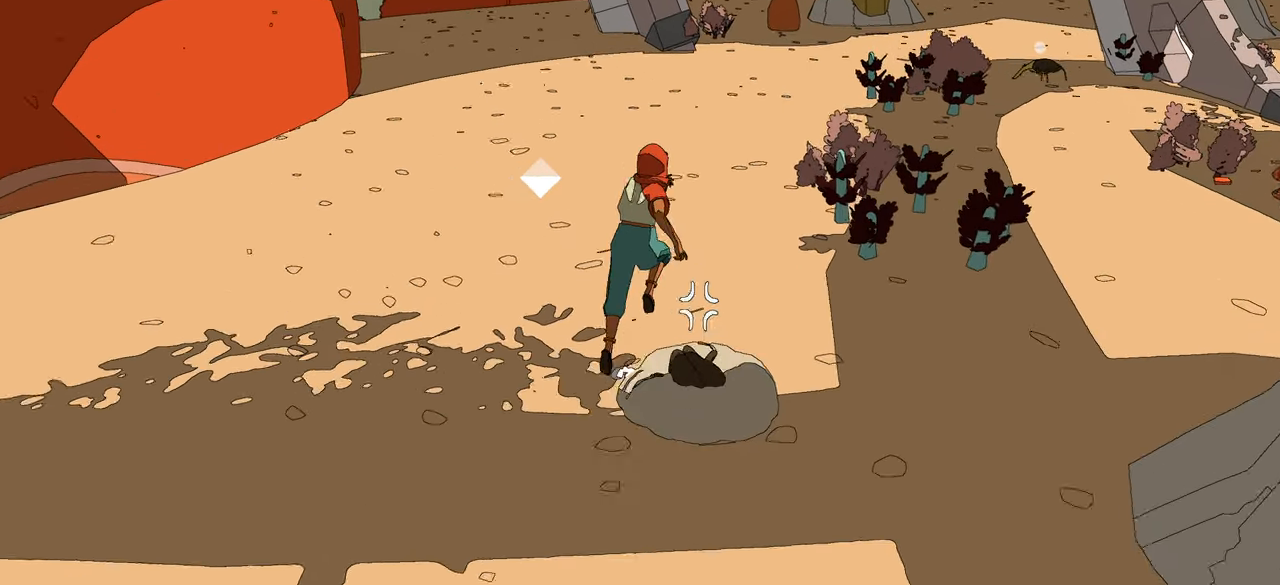
{"buttons": ["B"], "left_stick": "down", "right_stick": "center", "events": [[50, "X", "down"], [50, "left_stick", "center"], [116, "X", "up"], [166, "X", "down"], [217, "left_stick", "down"], [233, "X", "up"], [300, "X", "down"], [367, "X", "up"], [417, "X", "down"], [483, "X", "up"]]}
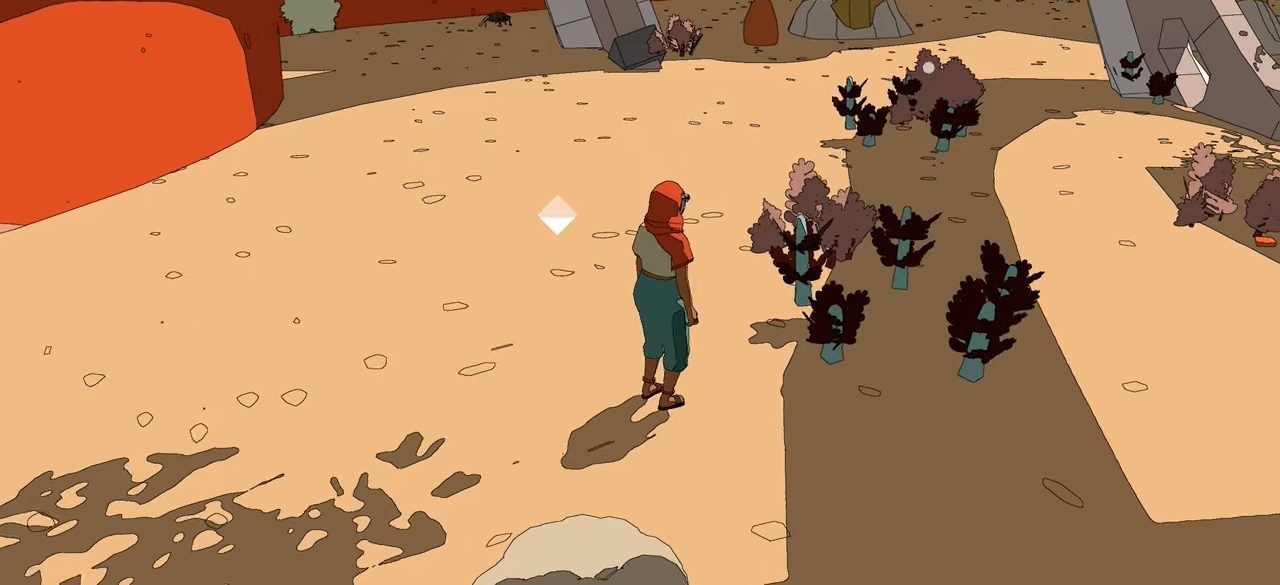
{"buttons": [], "left_stick": "up", "right_stick": "center", "events": [[83, "X", "down"], [100, "left_stick", "center"], [117, "X", "up"], [283, "left_stick", "right"], [417, "left_stick", "up"], [500, "B", "up"]]}
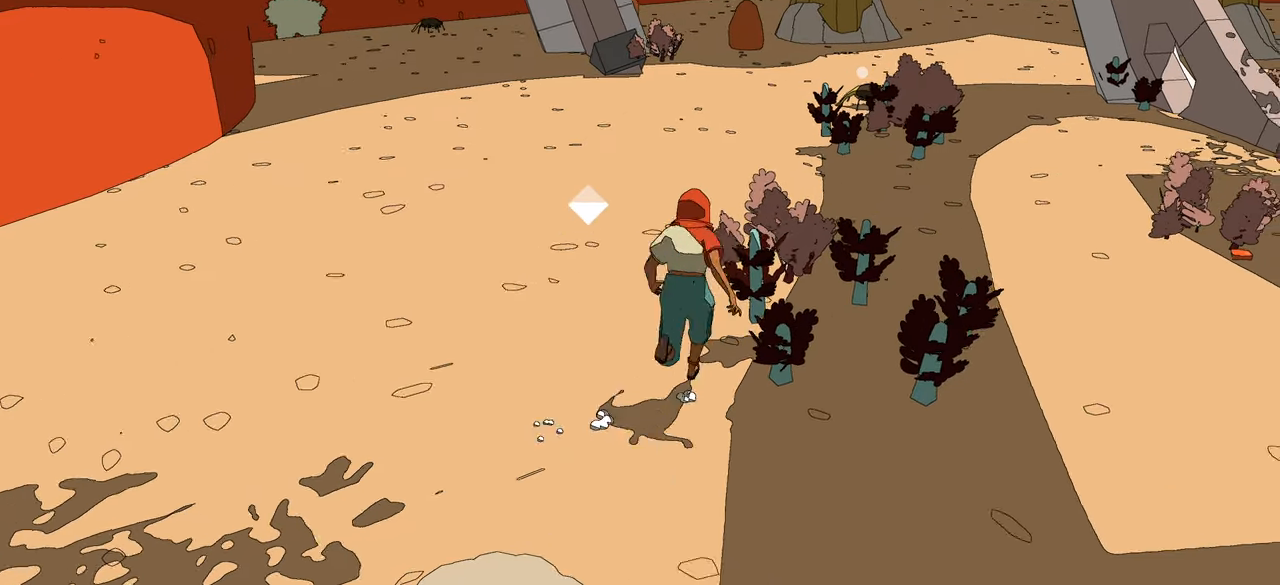
{"buttons": ["B"], "left_stick": "up", "right_stick": "center", "events": [[267, "B", "down"]]}
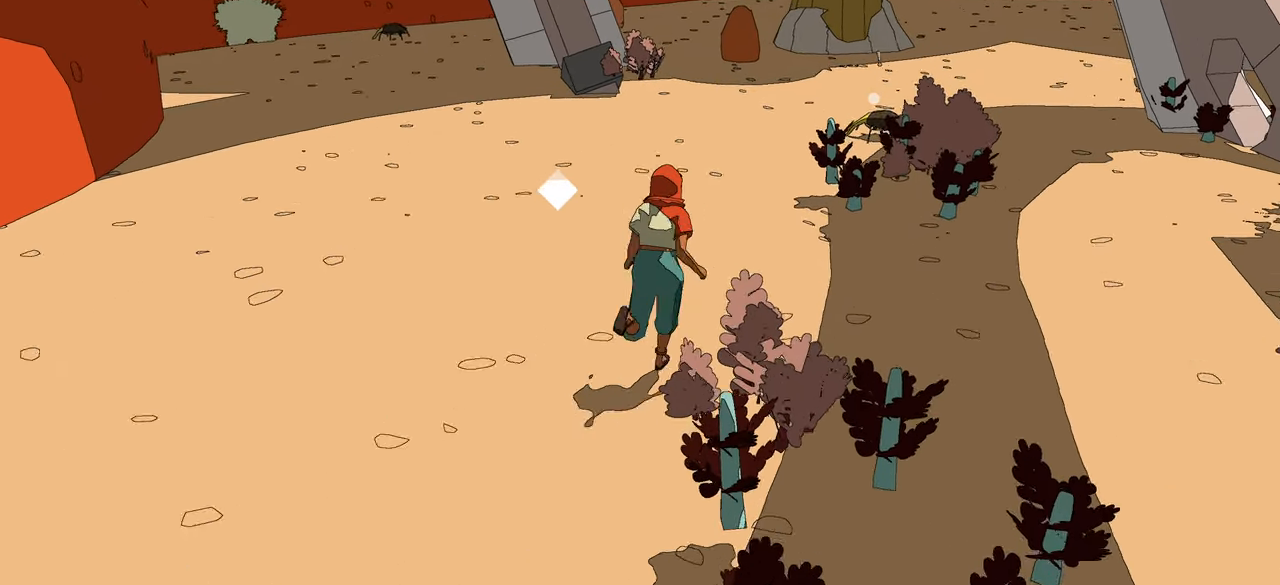
{"buttons": ["B"], "left_stick": "up", "right_stick": "center", "events": [[50, "right_stick", "right"], [300, "right_stick", "center"]]}
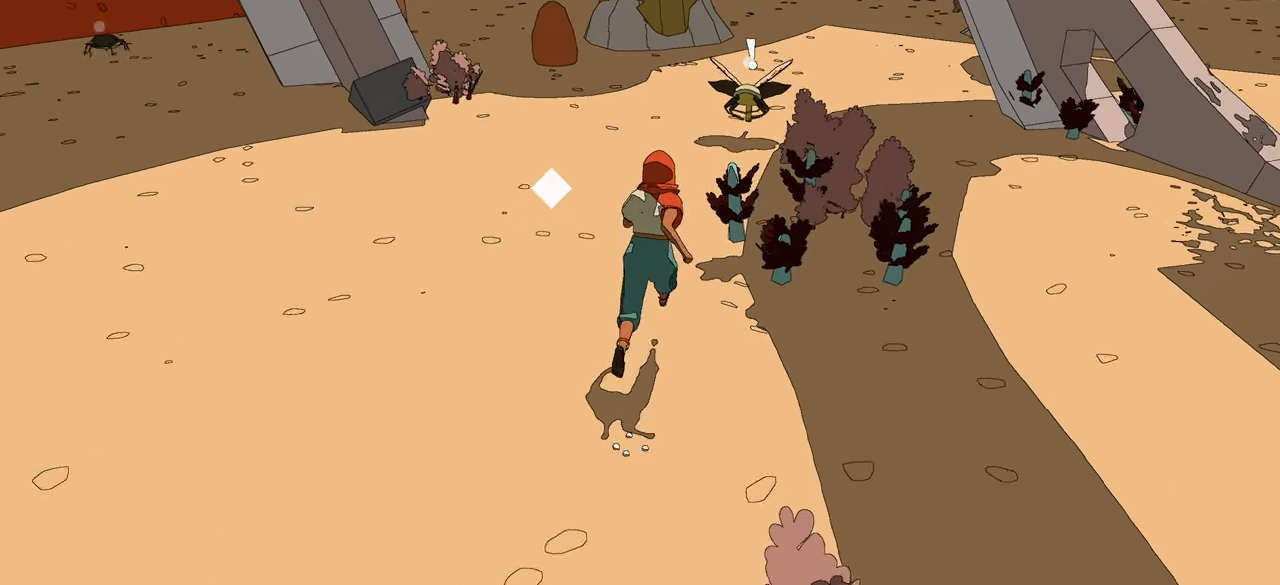
{"buttons": ["B"], "left_stick": "up", "right_stick": "right", "events": [[400, "right_stick", "right"]]}
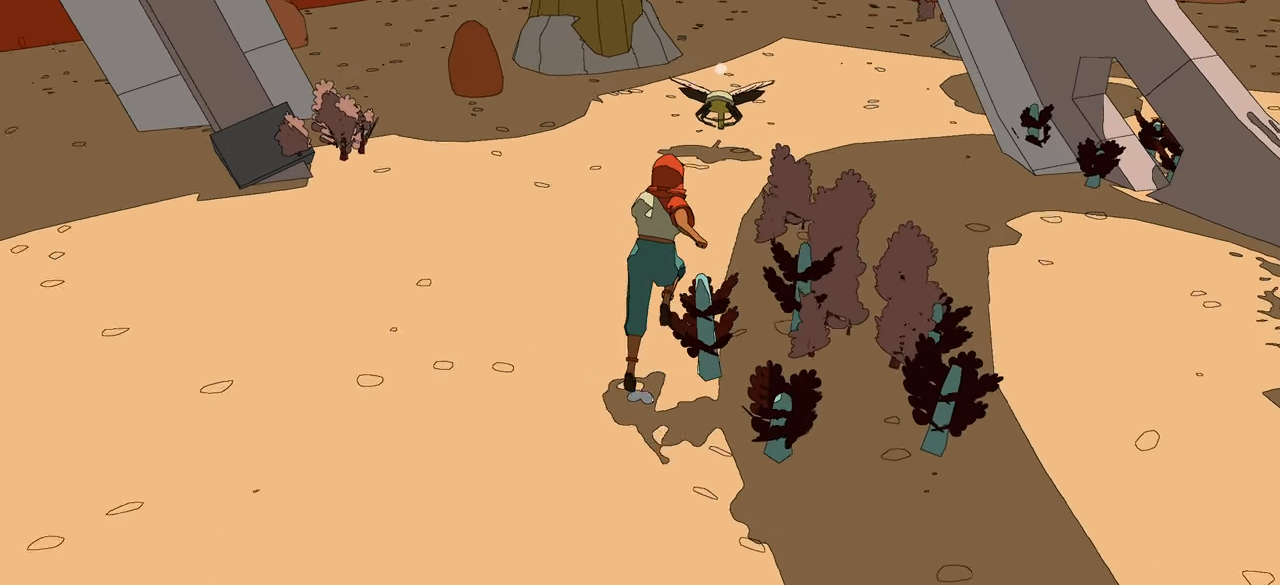
{"buttons": ["B"], "left_stick": "up", "right_stick": "center", "events": [[100, "right_stick", "center"], [167, "B", "up"], [183, "B", "down"], [267, "B", "up"], [367, "B", "down"]]}